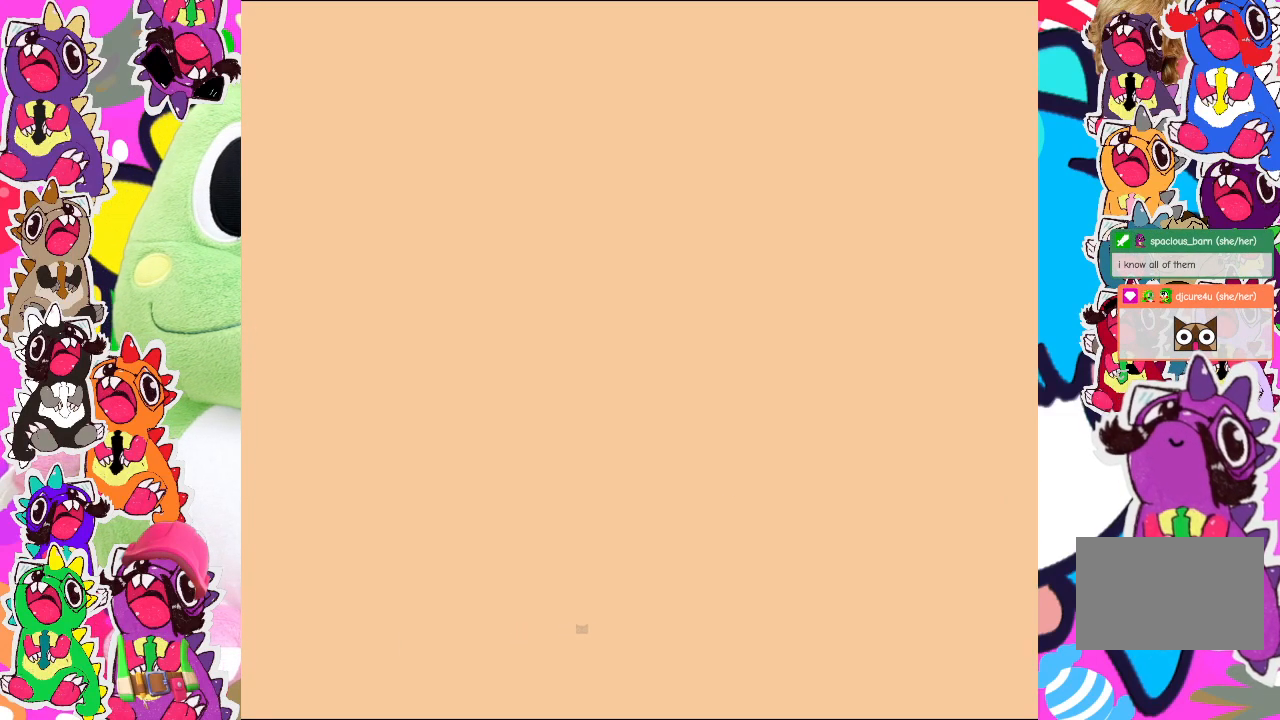
Gameplay with a controller (PlayStation layout); each line is a JSON object with the inputs held at the frame after it. "events" lists button and stick changes between this image and that frame as [ms after this image, input, new state], when the widget could be followed in between. Not read: L3 R3 right_stick.
{"buttons": ["START"], "left_stick": "center", "events": [[117, "START", "down"], [317, "START", "up"], [367, "START", "down"]]}
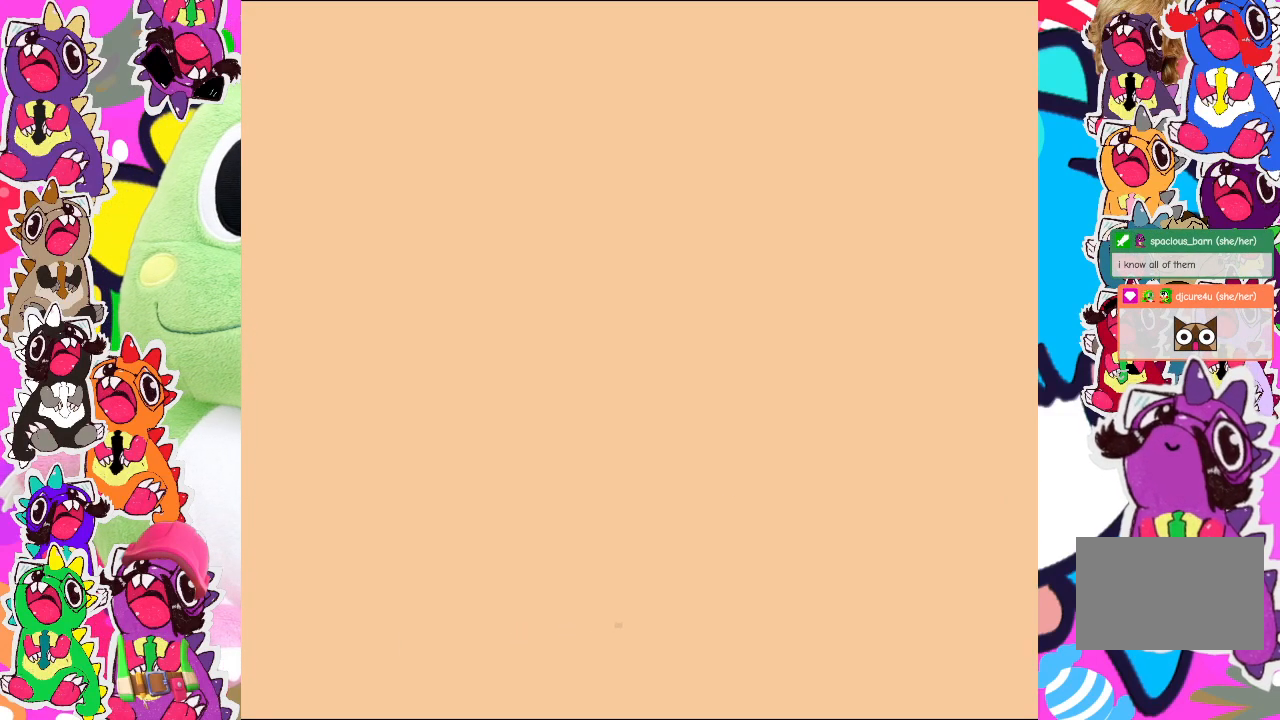
{"buttons": ["START"], "left_stick": "center", "events": [[17, "START", "up"], [100, "START", "down"], [233, "START", "up"], [283, "START", "down"], [400, "START", "up"], [483, "START", "down"]]}
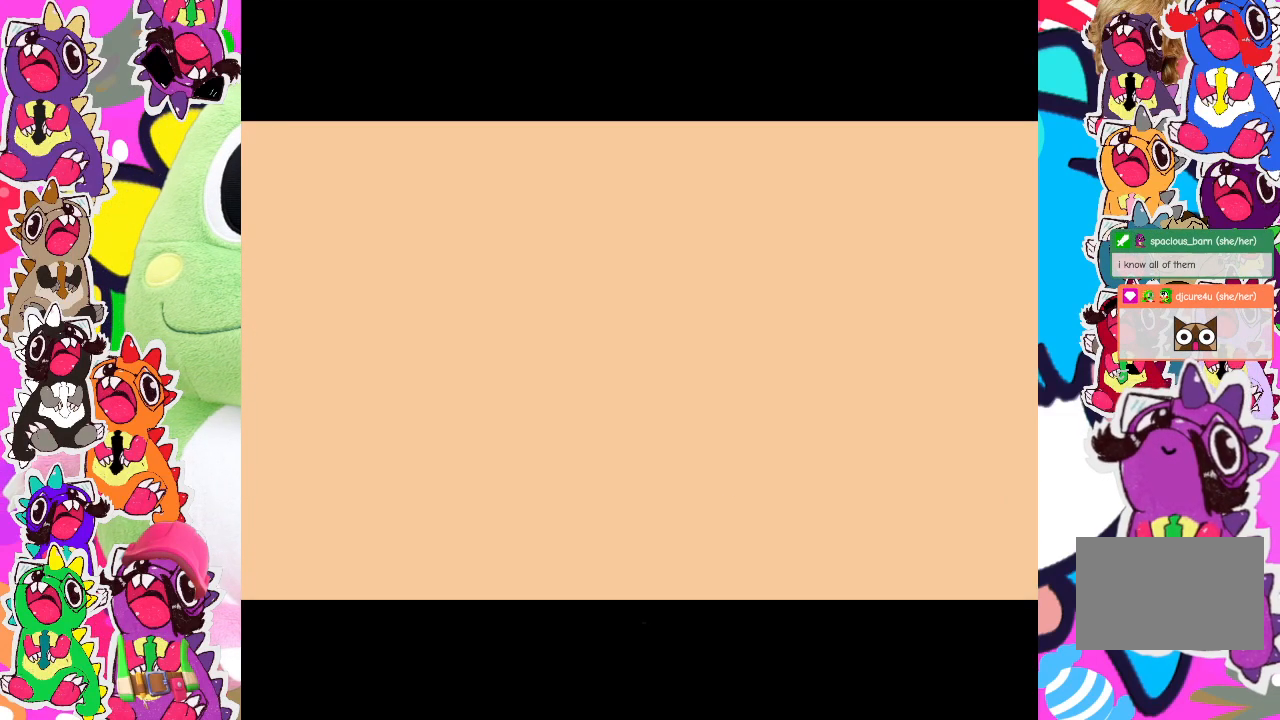
{"buttons": ["START"], "left_stick": "center", "events": [[117, "START", "up"], [217, "START", "down"], [333, "START", "up"], [417, "START", "down"]]}
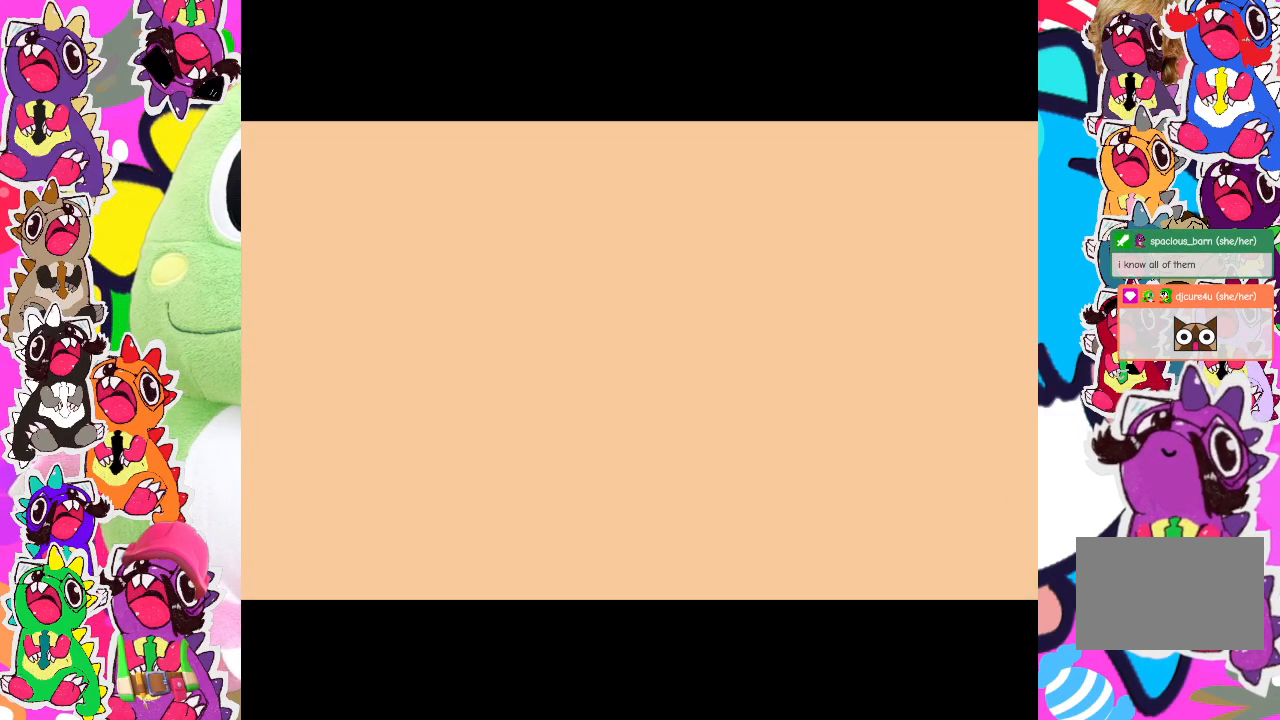
{"buttons": [], "left_stick": "center", "events": [[50, "START", "up"], [117, "START", "down"], [250, "START", "up"], [317, "START", "down"], [450, "START", "up"]]}
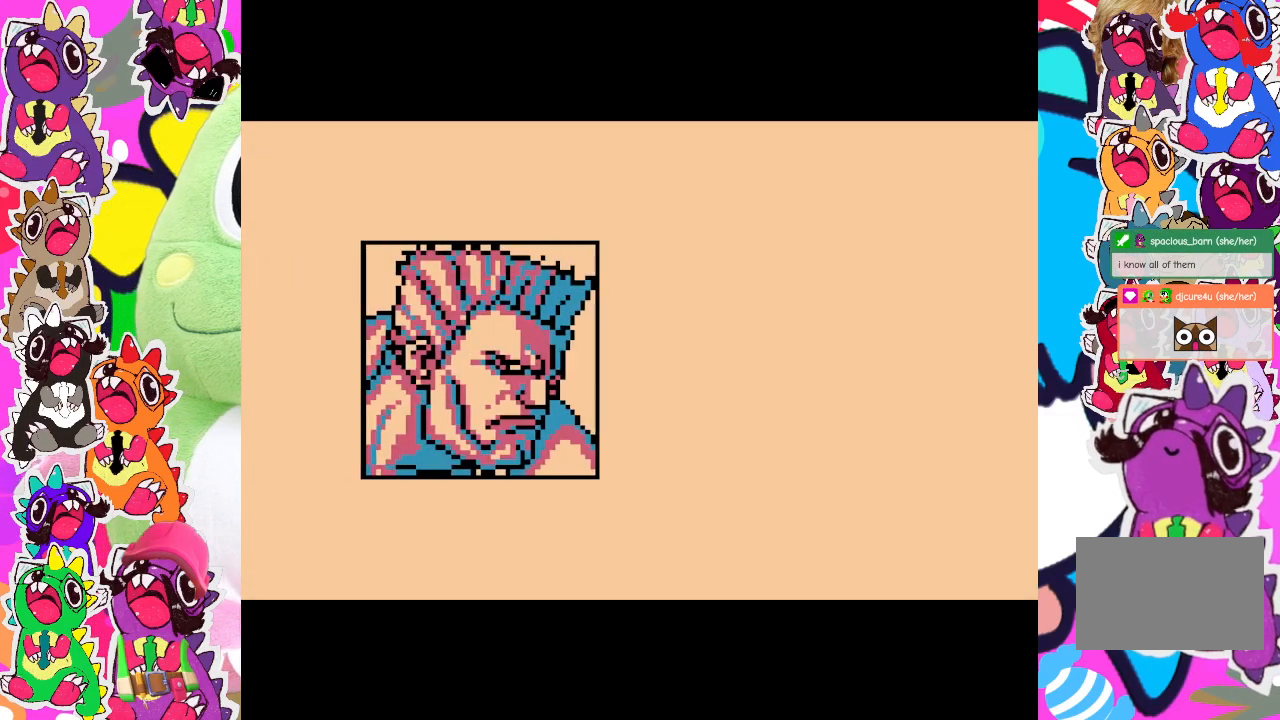
{"buttons": ["START"], "left_stick": "center", "events": [[17, "START", "down"], [133, "START", "up"], [183, "START", "down"], [333, "START", "up"], [383, "START", "down"]]}
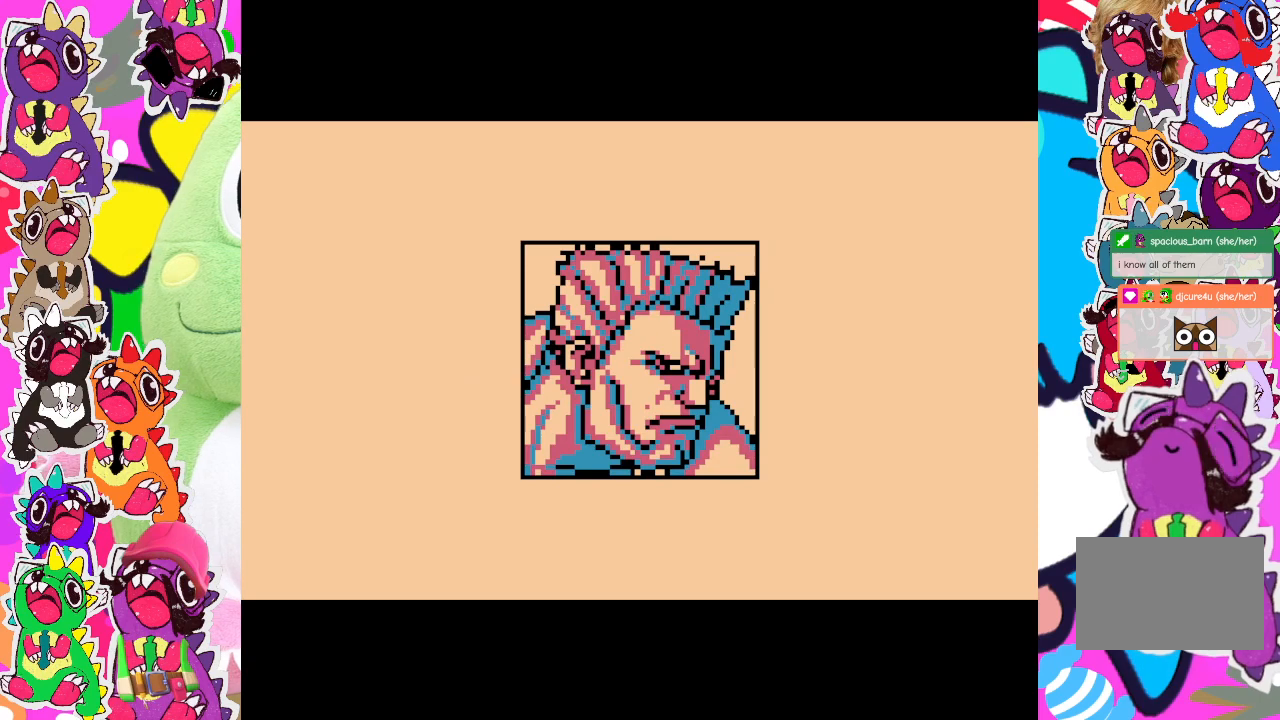
{"buttons": [], "left_stick": "center", "events": [[50, "START", "up"], [117, "START", "down"], [283, "START", "up"], [350, "START", "down"], [483, "START", "up"]]}
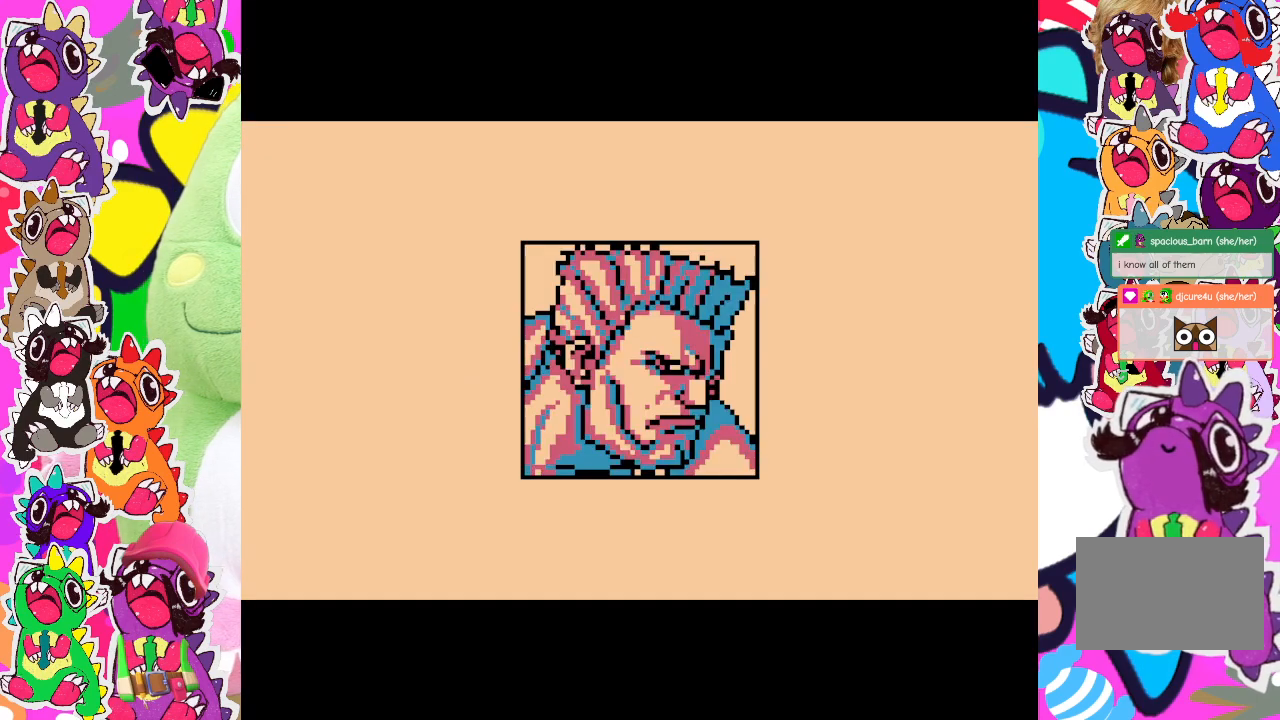
{"buttons": [], "left_stick": "center", "events": [[83, "START", "down"], [183, "START", "up"], [283, "START", "down"], [417, "START", "up"]]}
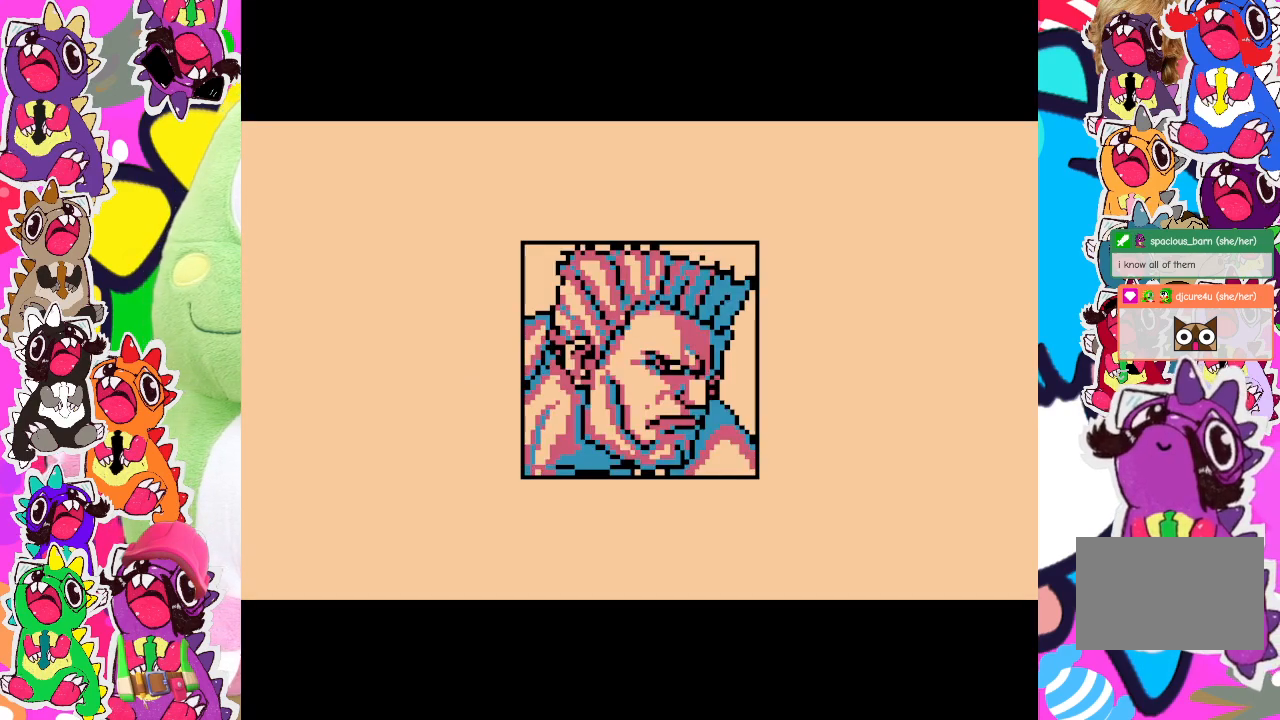
{"buttons": [], "left_stick": "center", "events": [[50, "START", "down"], [167, "START", "up"], [283, "START", "down"], [467, "START", "up"]]}
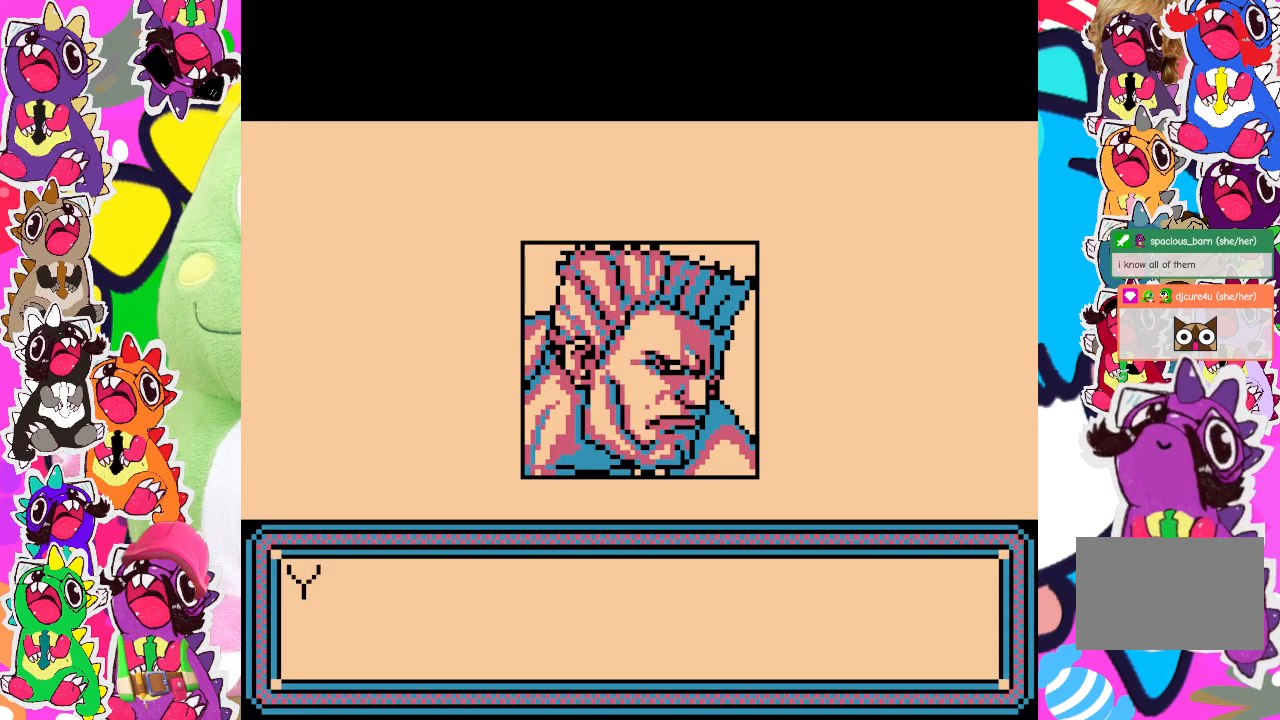
{"buttons": [], "left_stick": "center", "events": [[100, "START", "down"], [217, "START", "up"], [317, "START", "down"], [483, "START", "up"]]}
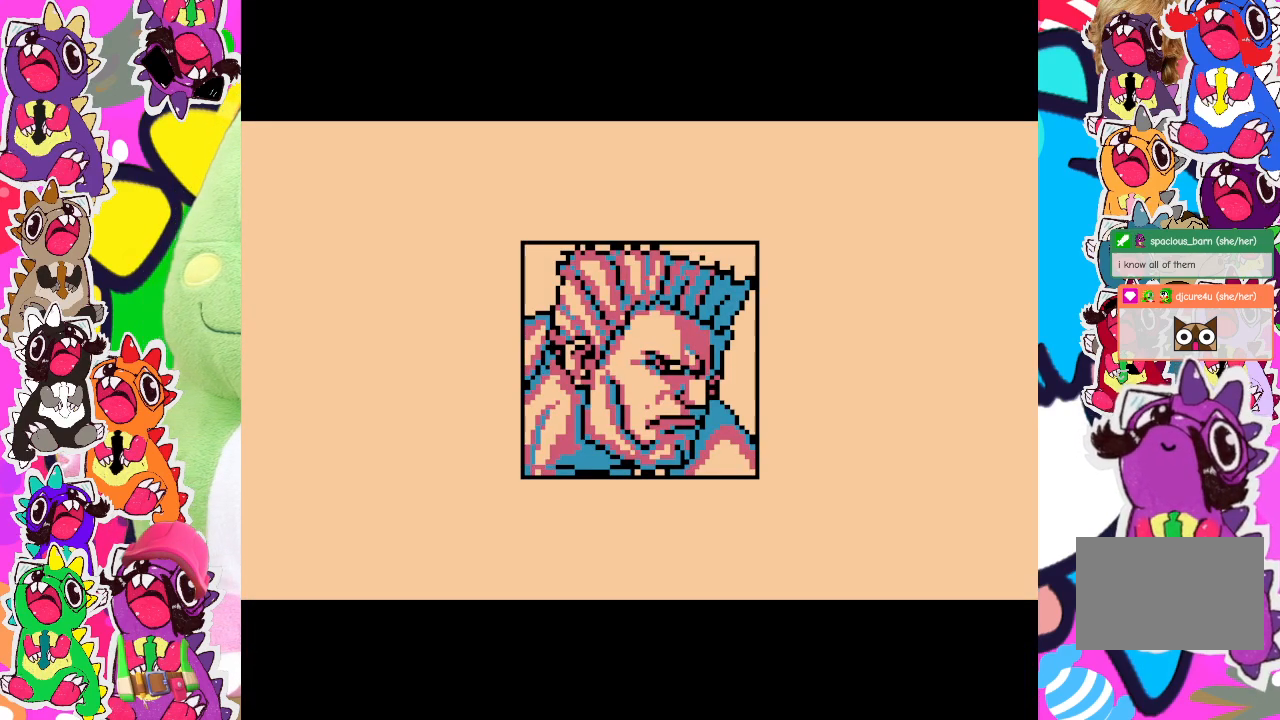
{"buttons": [], "left_stick": "center", "events": []}
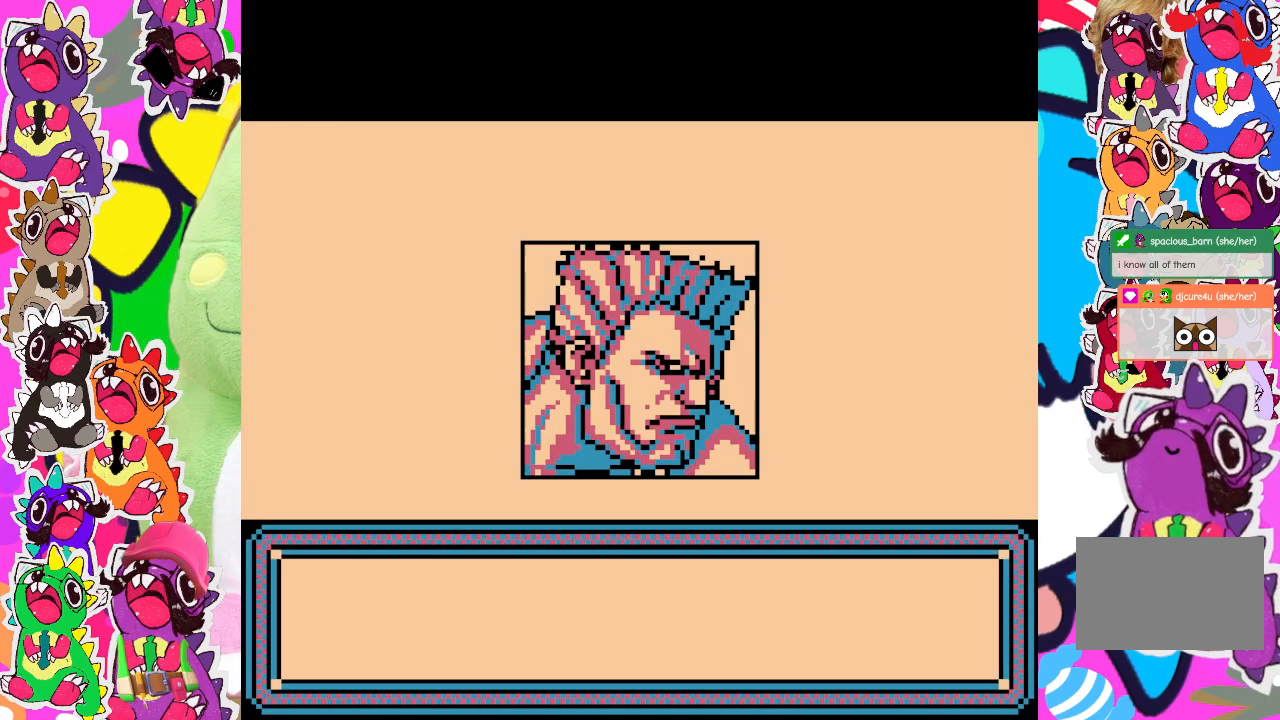
{"buttons": ["START"], "left_stick": "center", "events": [[367, "START", "down"]]}
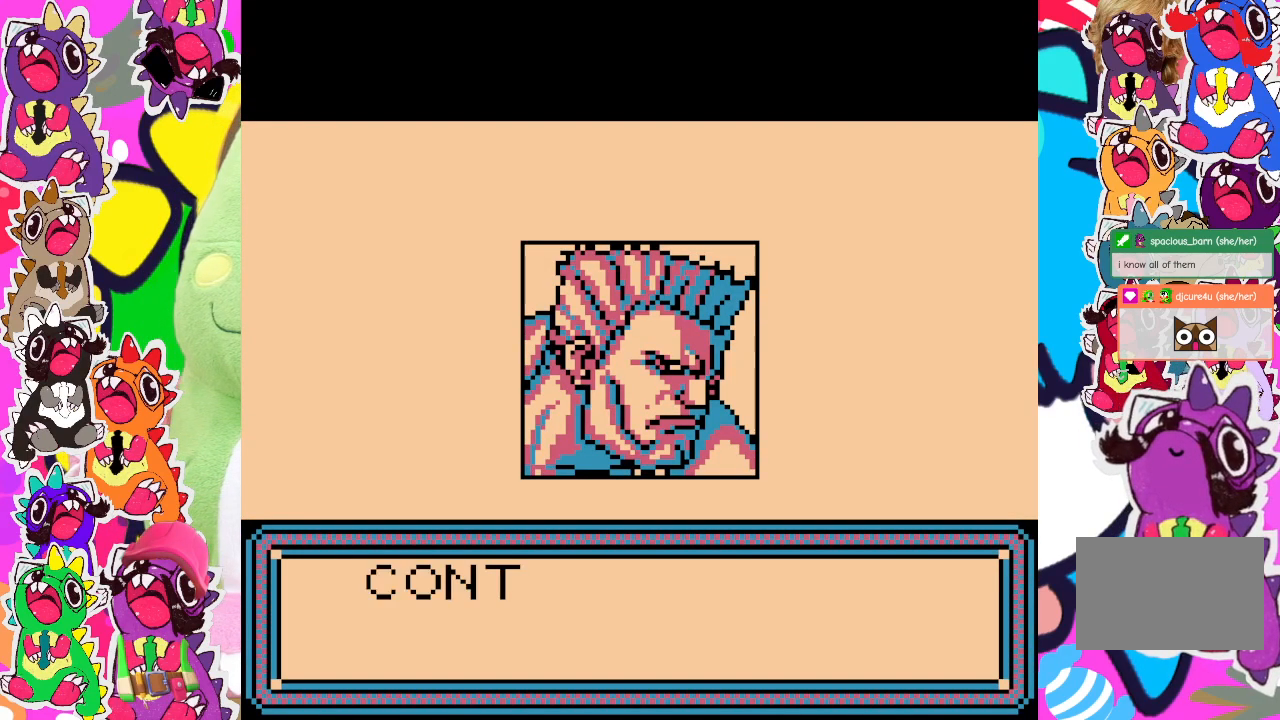
{"buttons": ["START"], "left_stick": "center", "events": [[33, "START", "up"], [217, "START", "down"], [367, "START", "up"], [500, "START", "down"]]}
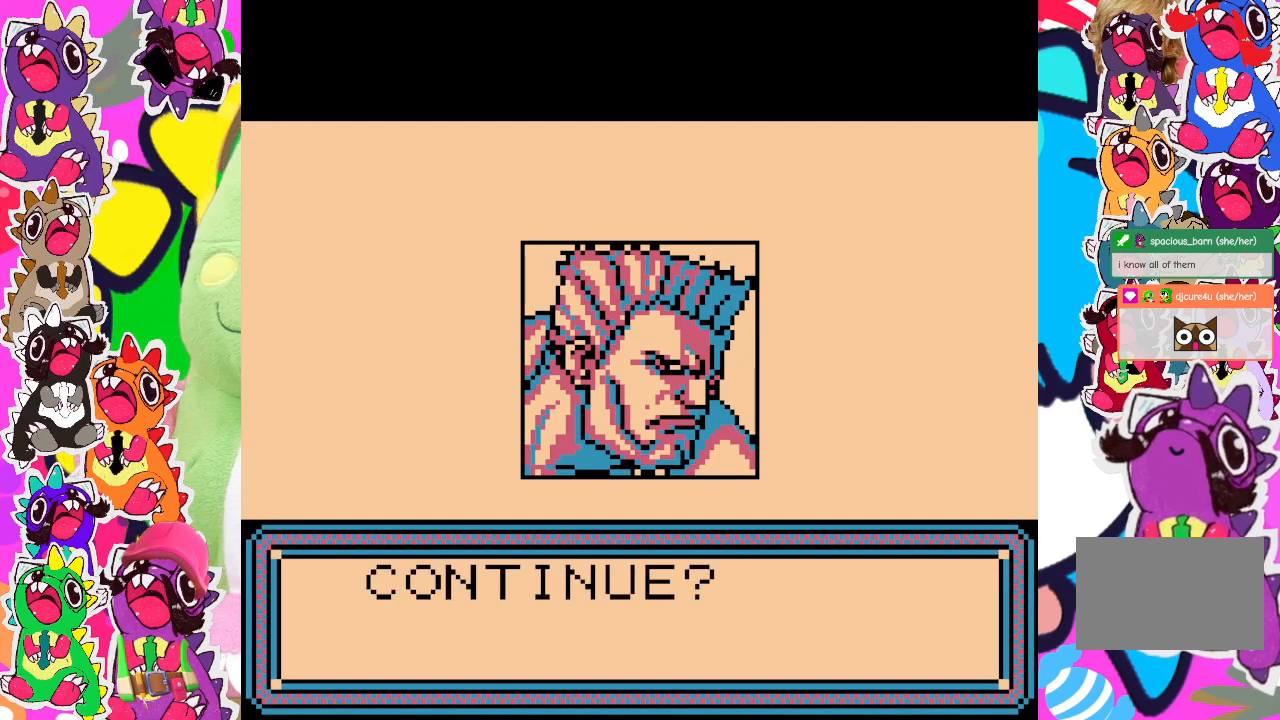
{"buttons": ["START"], "left_stick": "center", "events": [[117, "START", "up"], [233, "START", "down"], [300, "START", "up"], [417, "START", "down"]]}
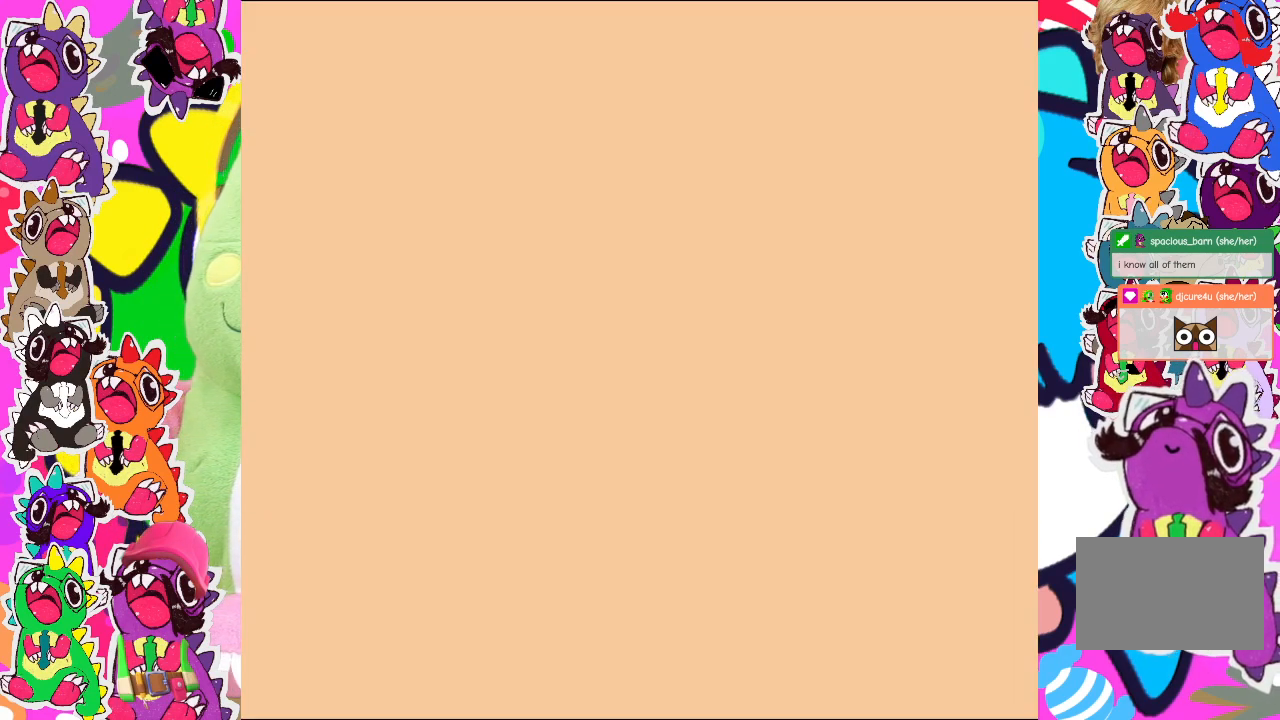
{"buttons": [], "left_stick": "center", "events": [[50, "START", "up"], [83, "START", "down"], [183, "START", "up"], [300, "START", "down"], [433, "START", "up"]]}
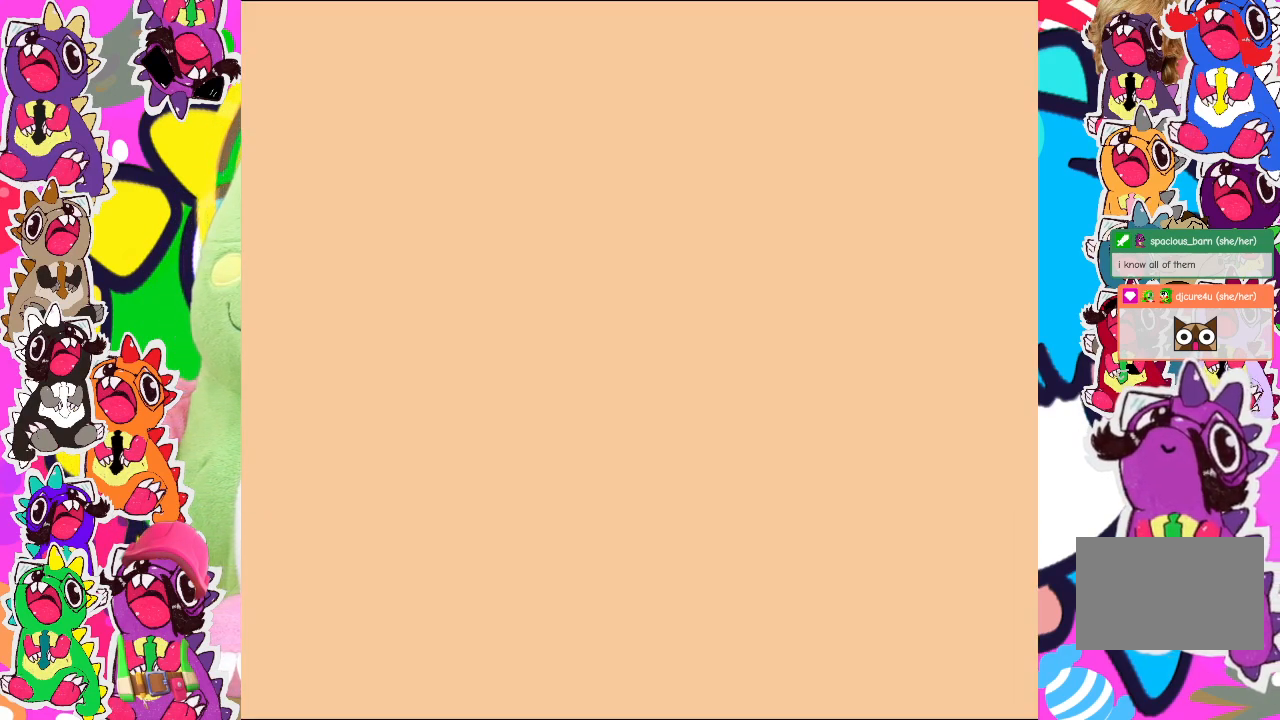
{"buttons": [], "left_stick": "center", "events": [[367, "START", "down"], [467, "START", "up"]]}
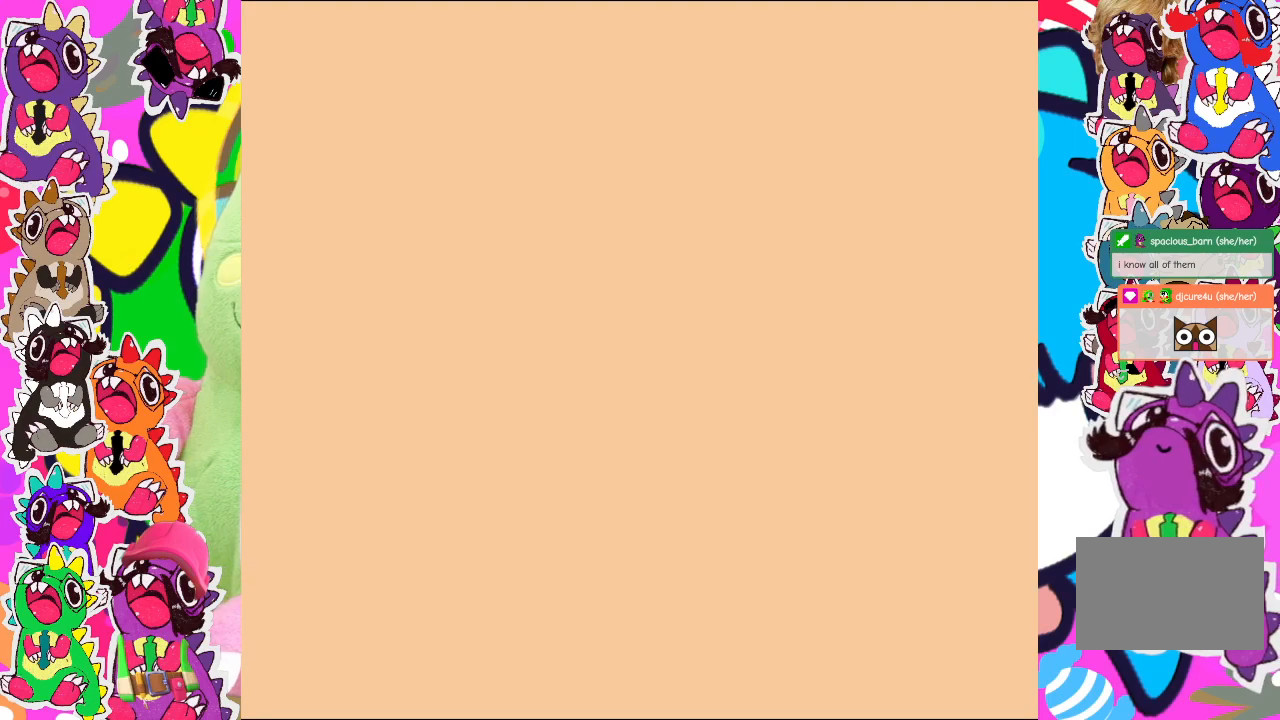
{"buttons": [], "left_stick": "center", "events": []}
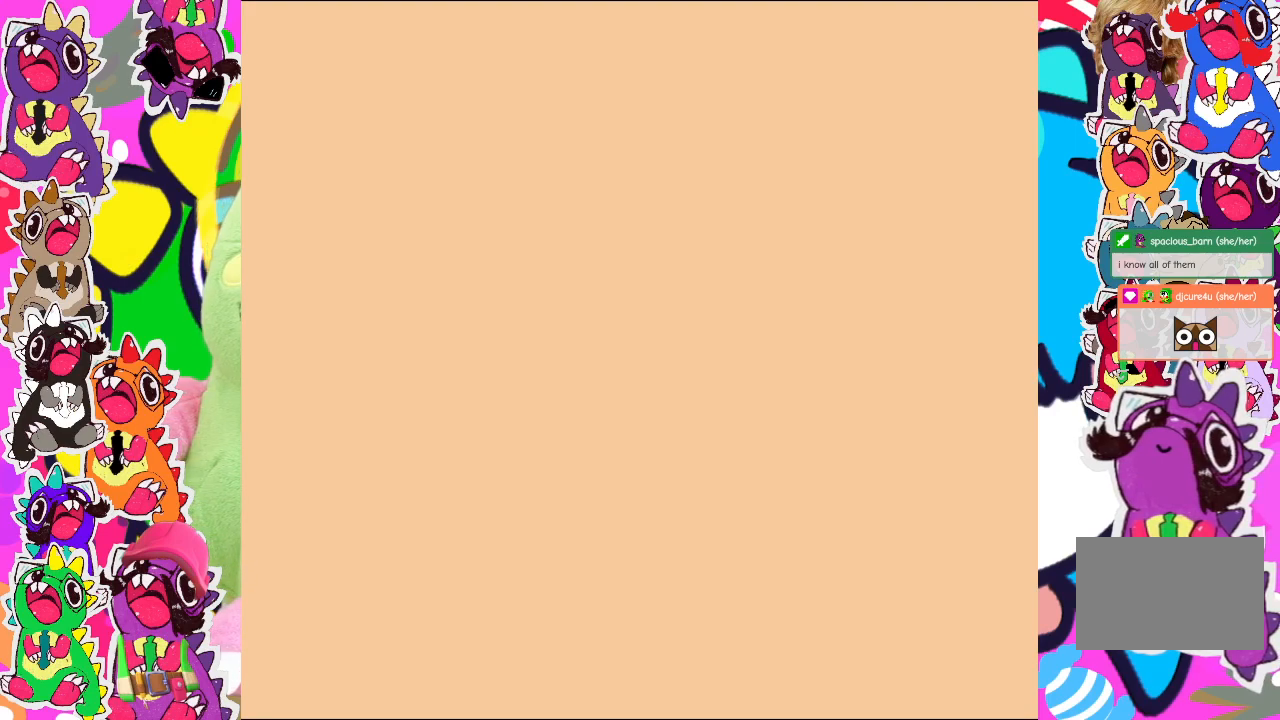
{"buttons": [], "left_stick": "center", "events": []}
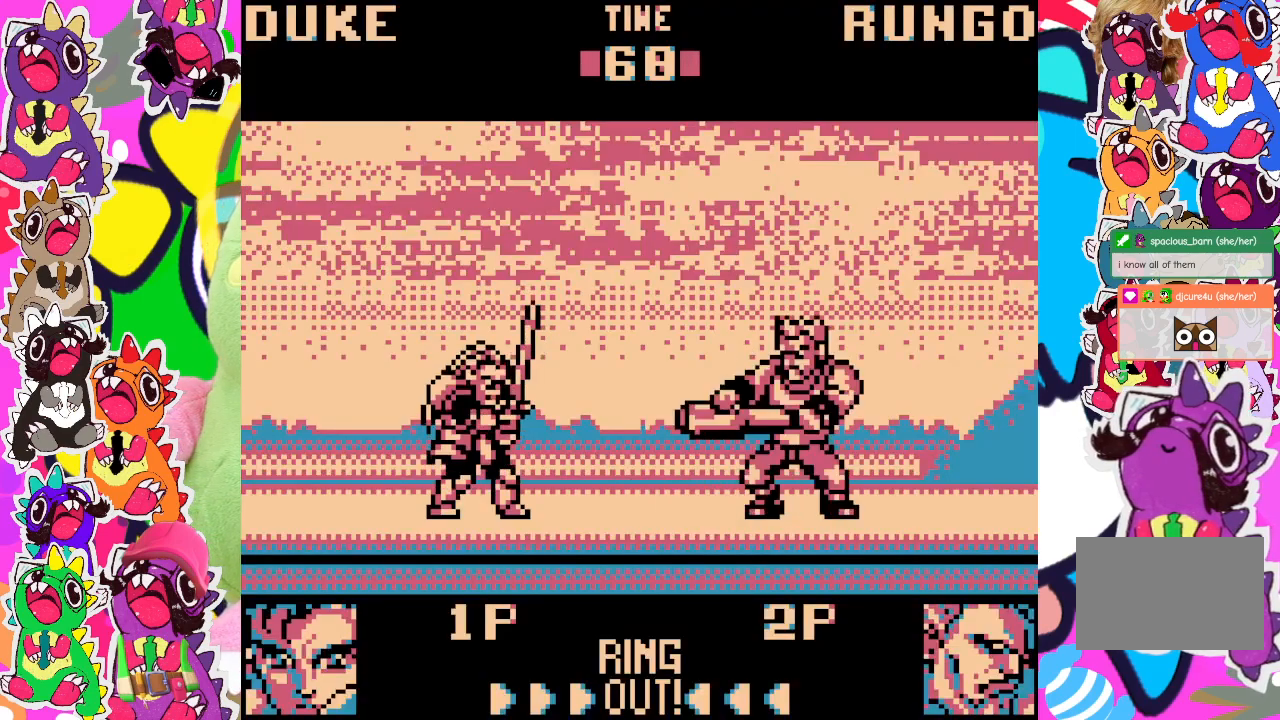
{"buttons": [], "left_stick": "center", "events": []}
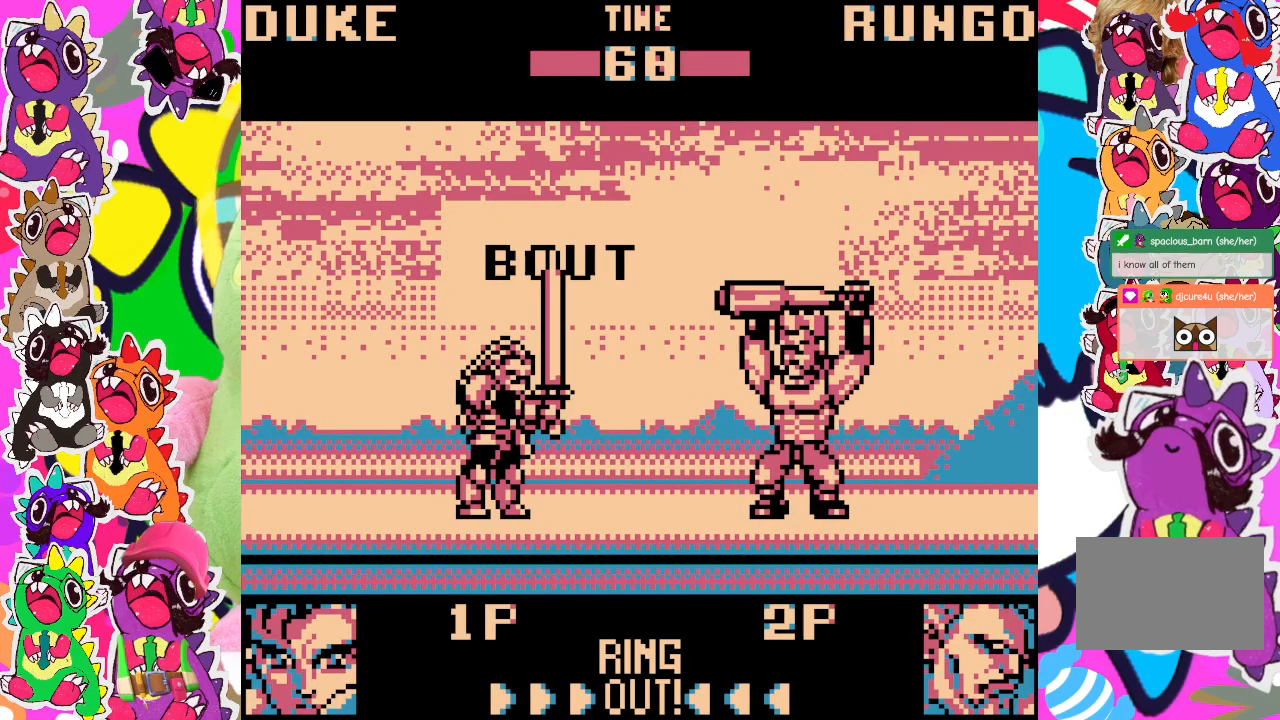
{"buttons": [], "left_stick": "center", "events": []}
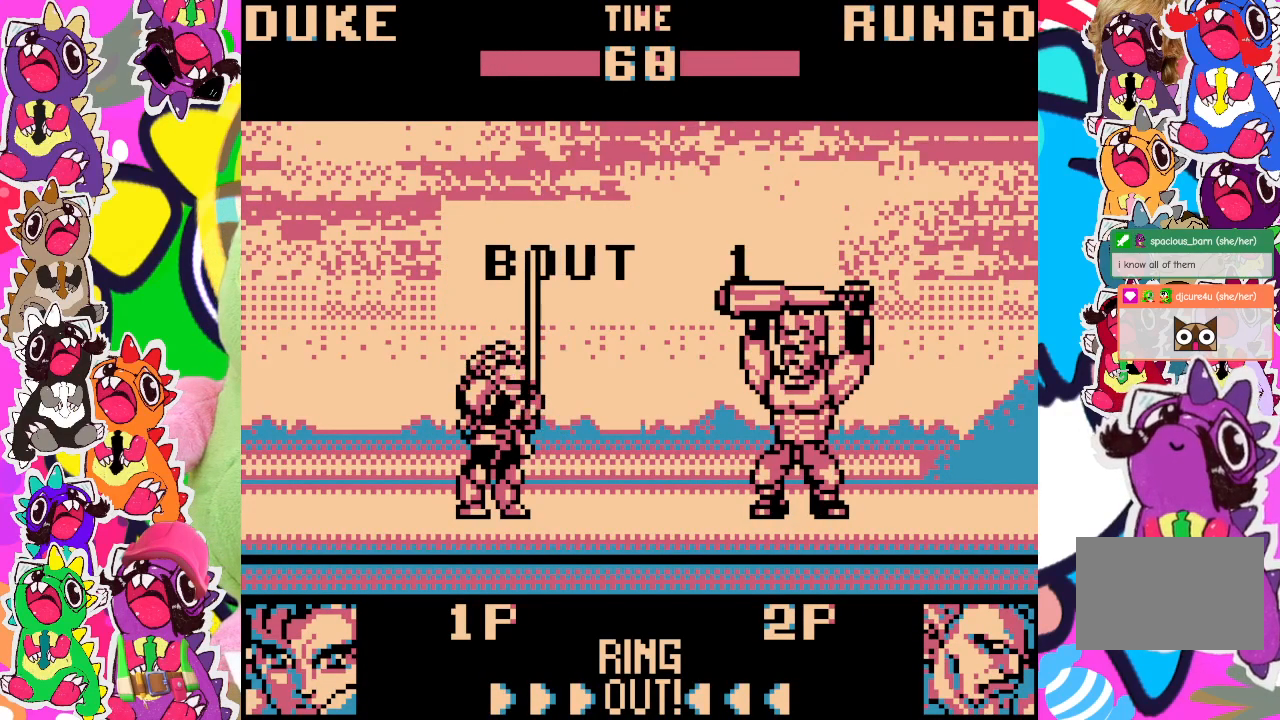
{"buttons": ["DPAD_LEFT"], "left_stick": "center", "events": [[167, "DPAD_LEFT", "down"]]}
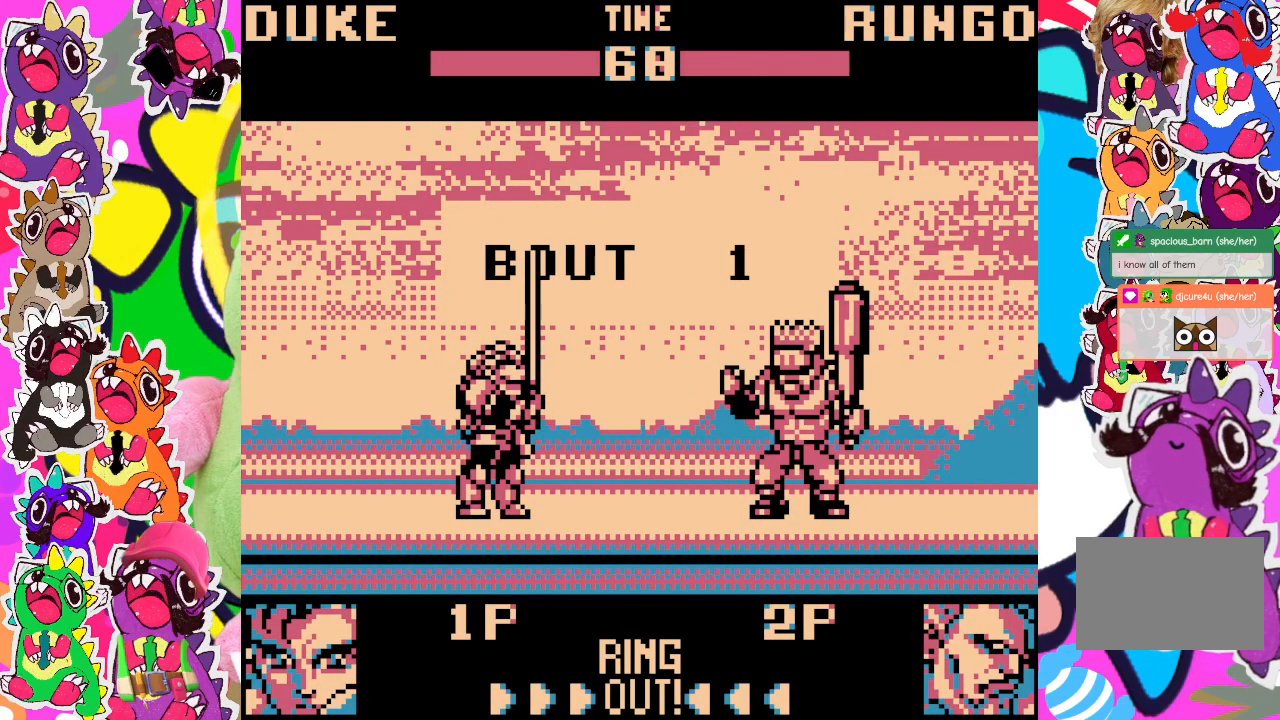
{"buttons": ["DPAD_RIGHT"], "left_stick": "center", "events": [[67, "DPAD_LEFT", "up"], [350, "DPAD_RIGHT", "down"]]}
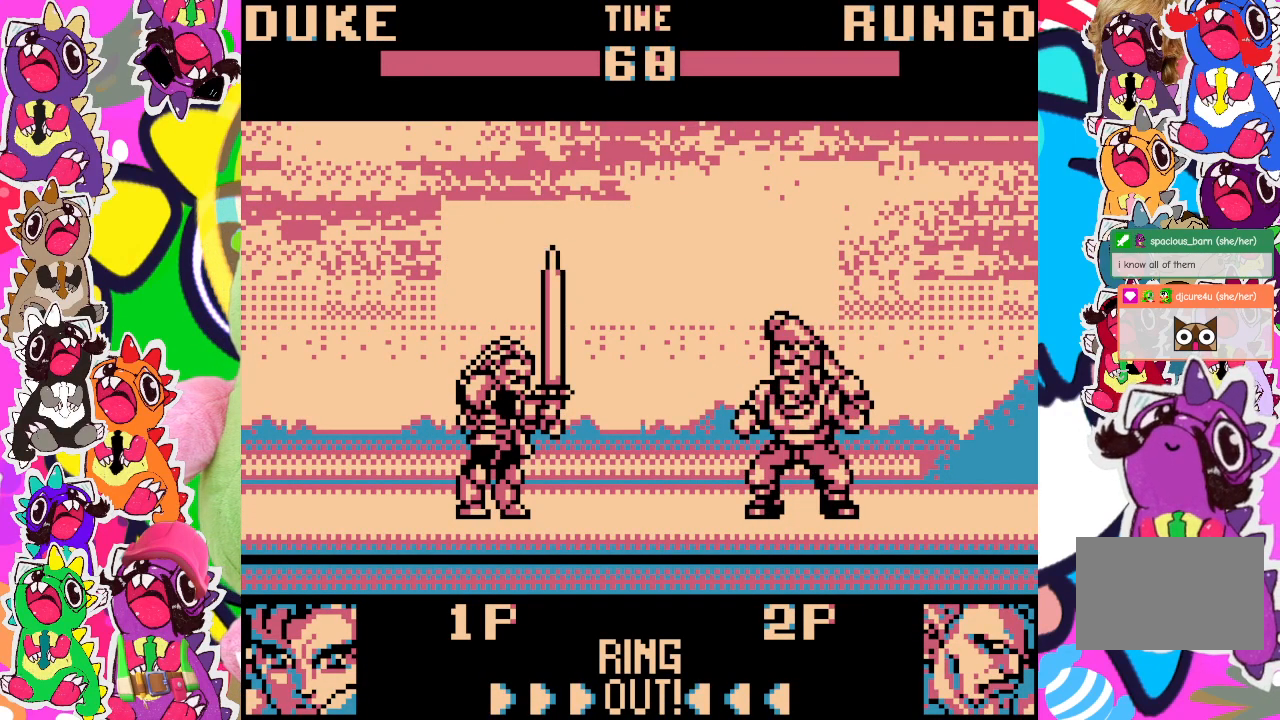
{"buttons": ["DPAD_LEFT"], "left_stick": "center", "events": [[167, "DPAD_RIGHT", "up"], [367, "DPAD_LEFT", "down"]]}
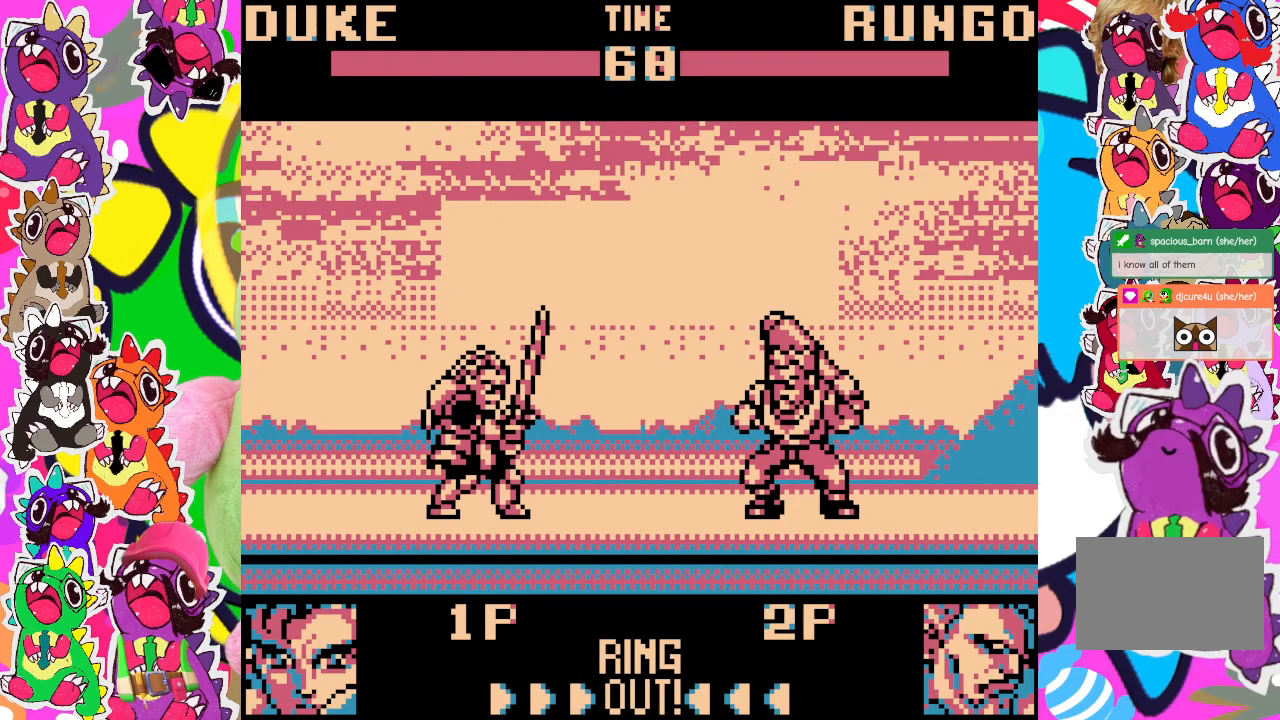
{"buttons": ["DPAD_DOWN", "DPAD_LEFT"], "left_stick": "center", "events": [[67, "DPAD_DOWN", "down"]]}
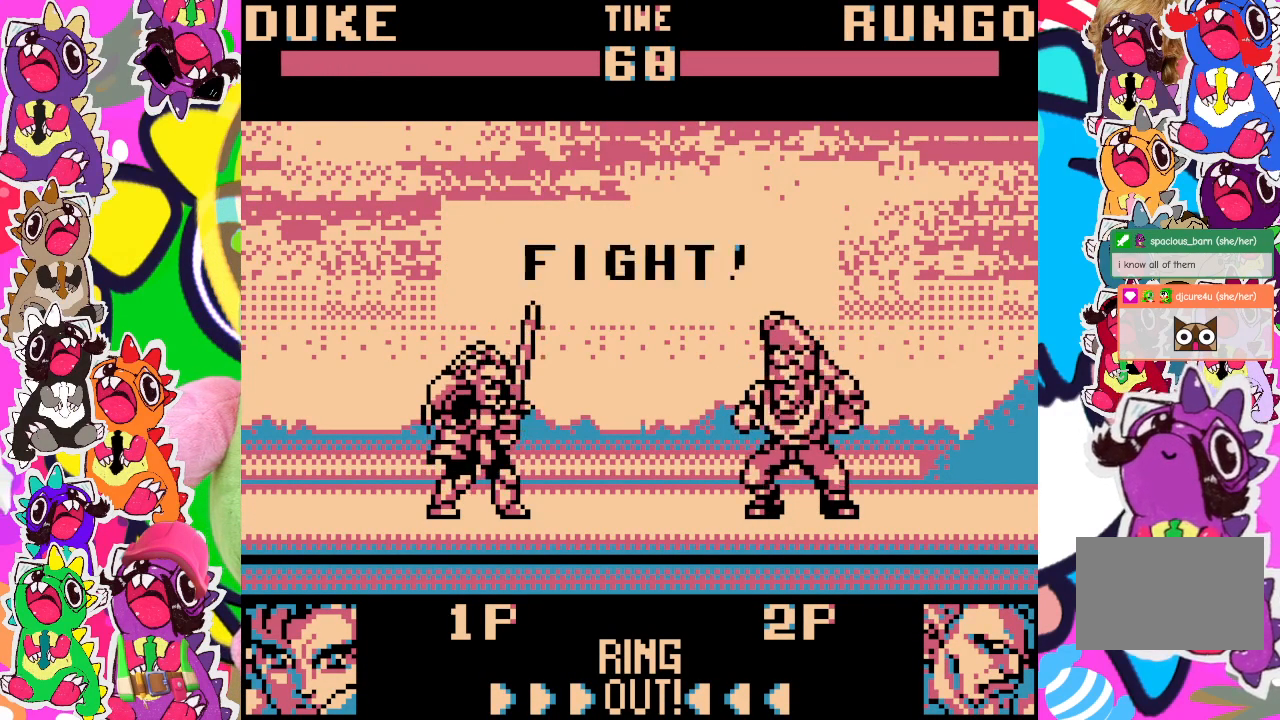
{"buttons": ["DPAD_DOWN", "DPAD_LEFT"], "left_stick": "center", "events": []}
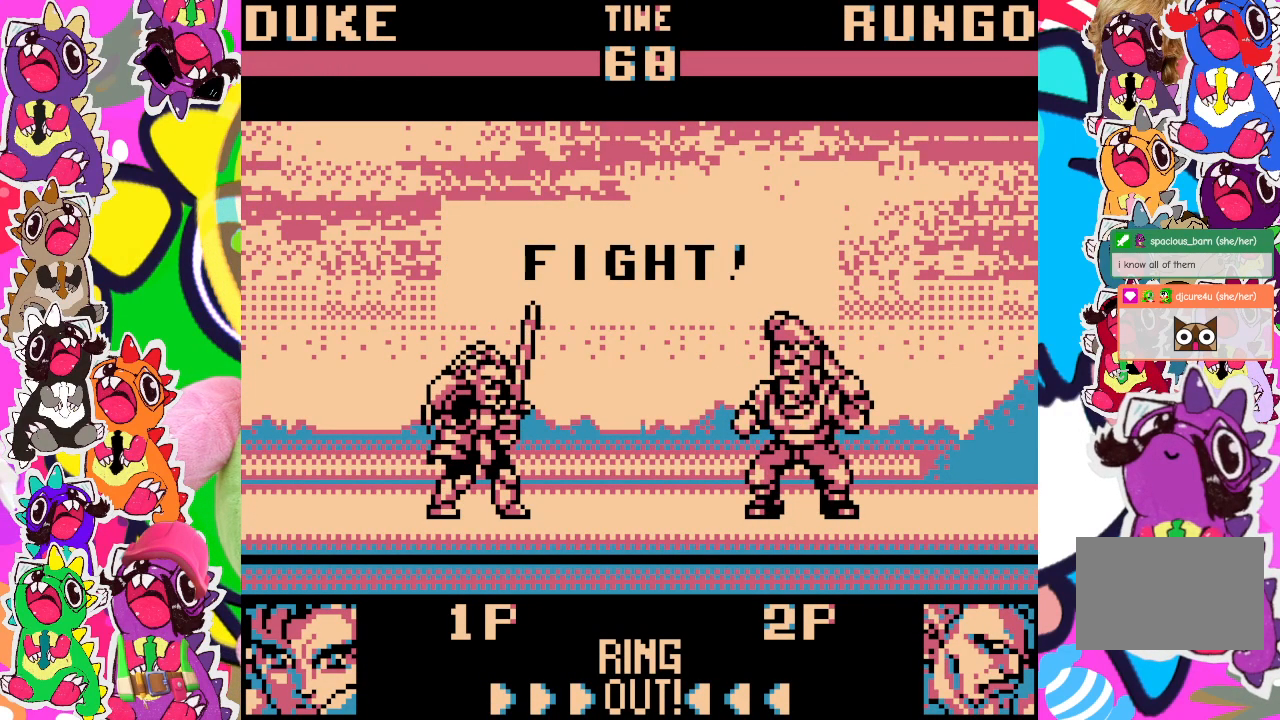
{"buttons": ["DPAD_LEFT"], "left_stick": "center", "events": [[217, "DPAD_DOWN", "up"]]}
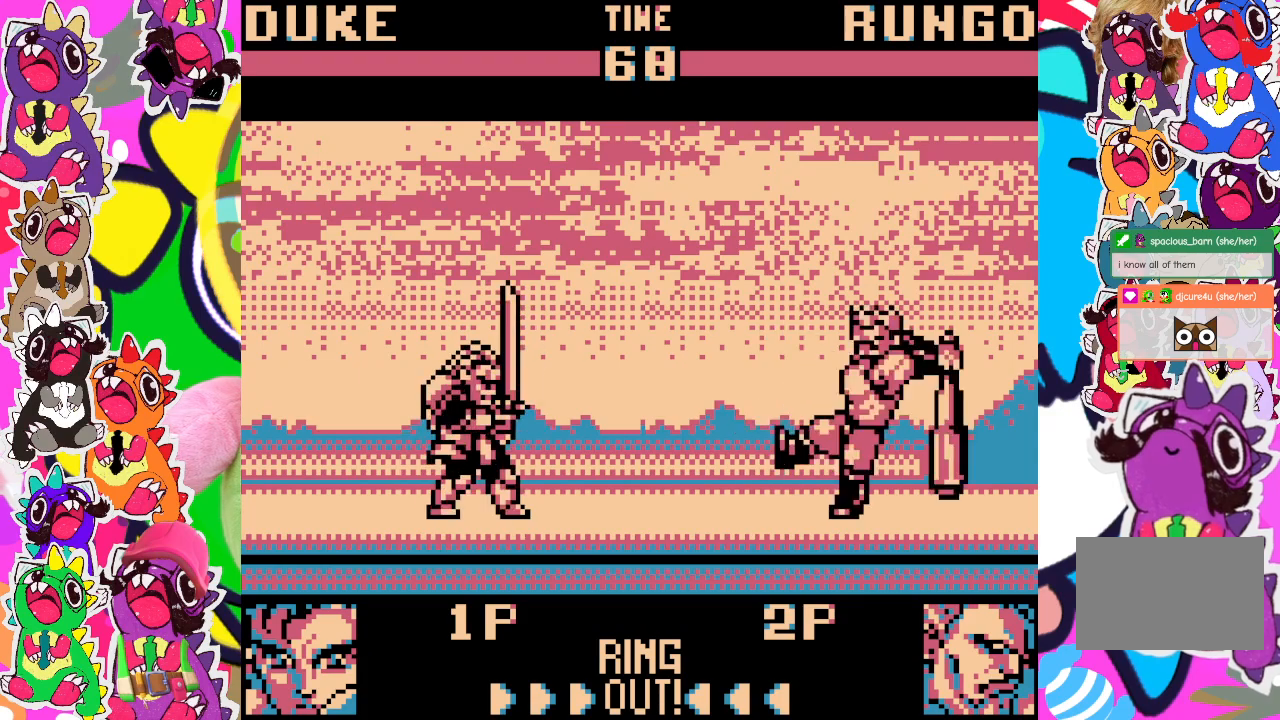
{"buttons": ["DPAD_LEFT"], "left_stick": "center", "events": []}
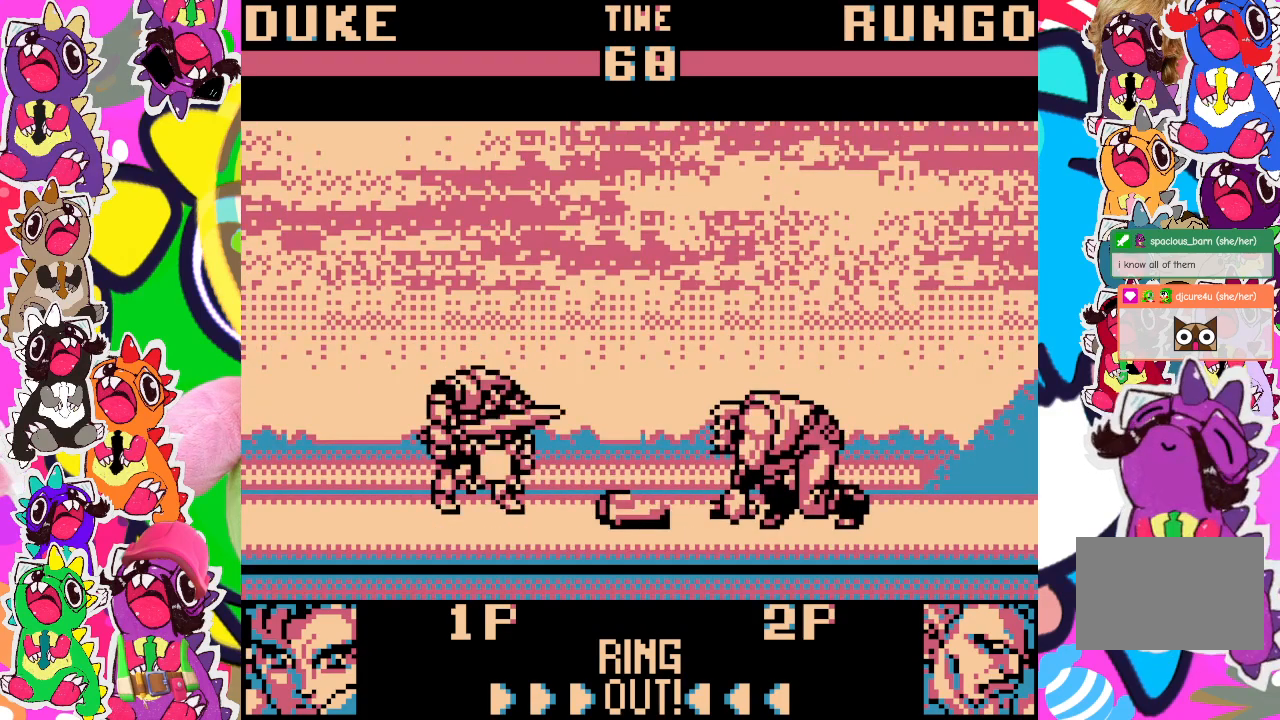
{"buttons": ["DPAD_LEFT"], "left_stick": "center", "events": []}
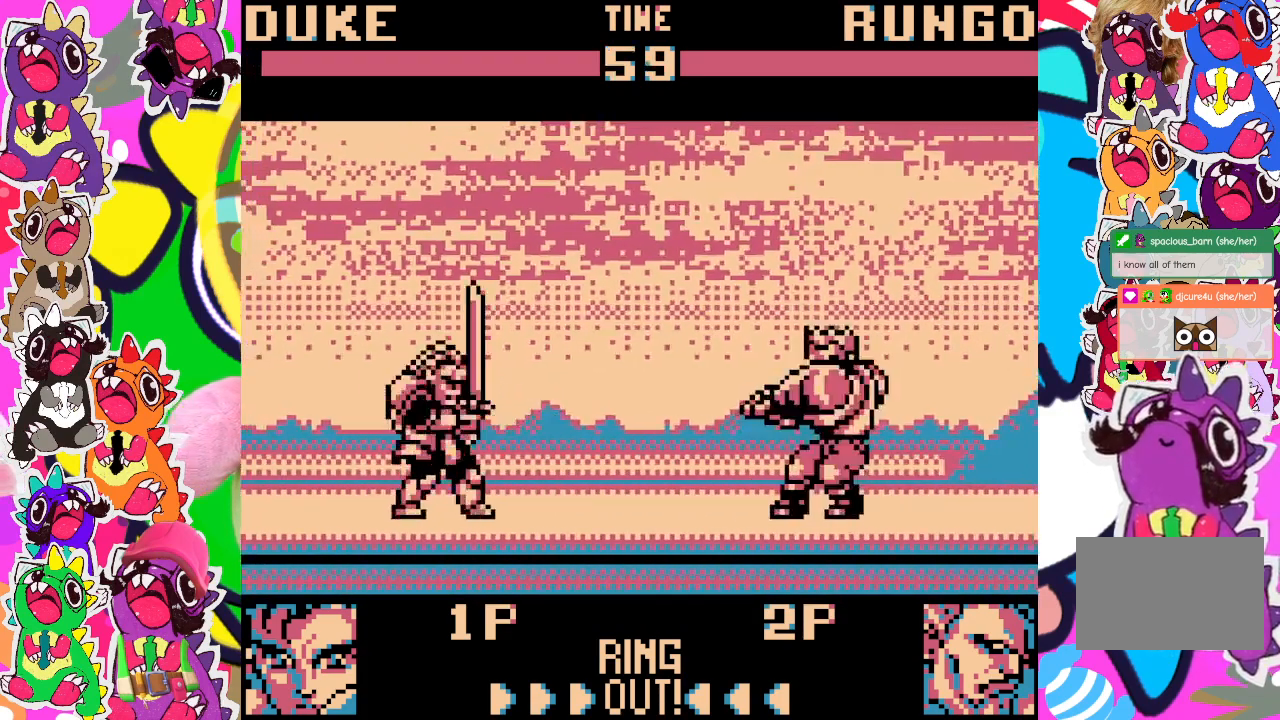
{"buttons": ["DPAD_LEFT"], "left_stick": "center", "events": []}
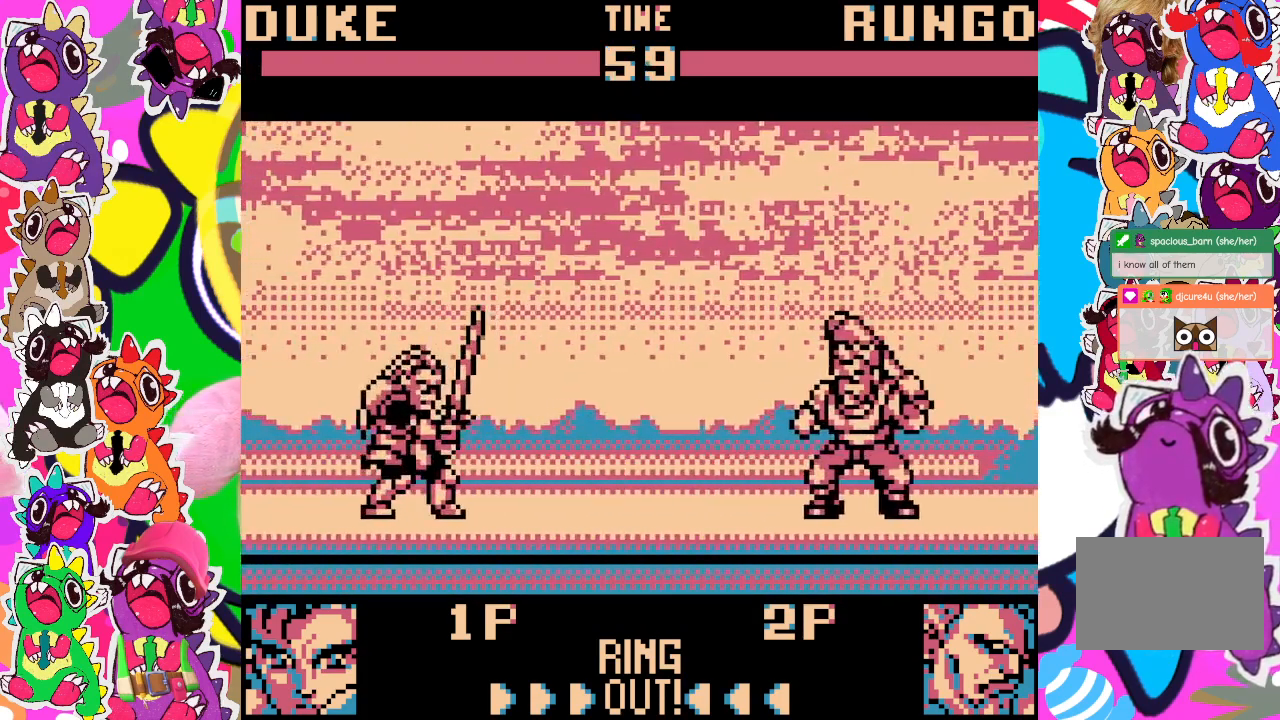
{"buttons": ["SQUARE"], "left_stick": "center", "events": [[33, "DPAD_DOWN", "down"], [67, "DPAD_LEFT", "up"], [83, "DPAD_RIGHT", "down"], [133, "DPAD_DOWN", "up"], [217, "SQUARE", "down"], [267, "DPAD_RIGHT", "up"]]}
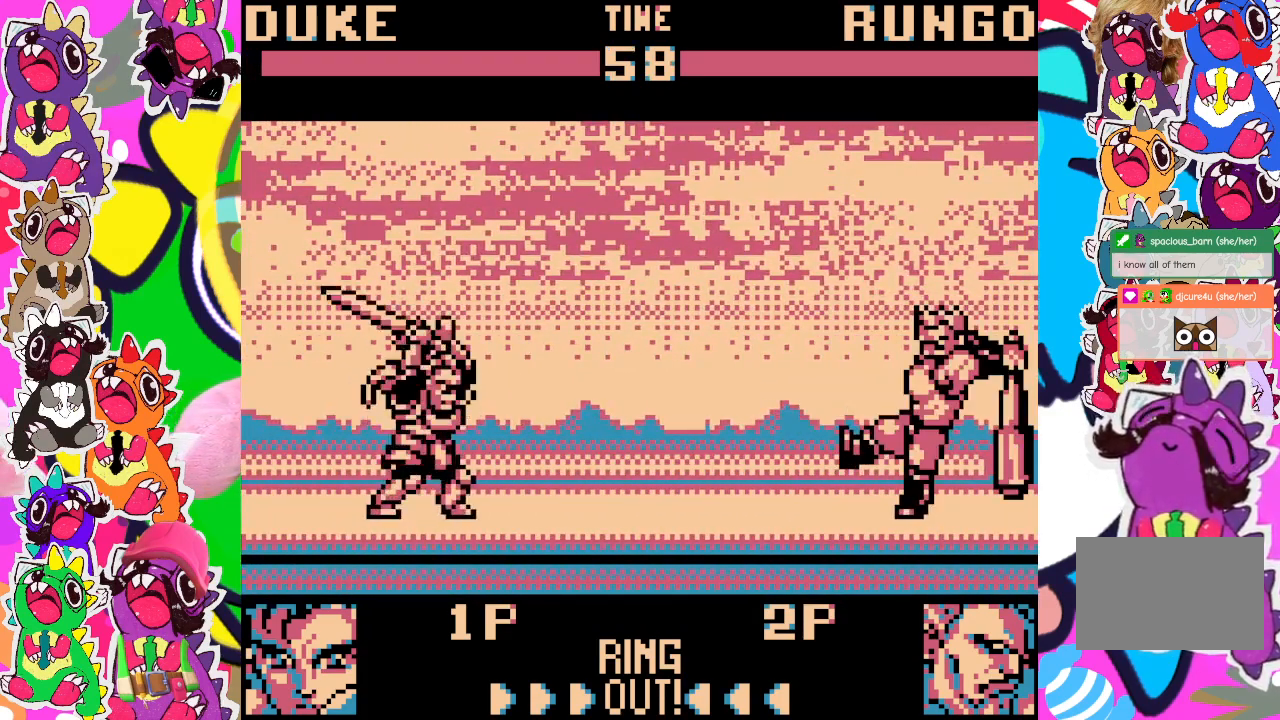
{"buttons": ["DPAD_LEFT"], "left_stick": "center", "events": [[267, "SQUARE", "up"], [300, "DPAD_LEFT", "down"]]}
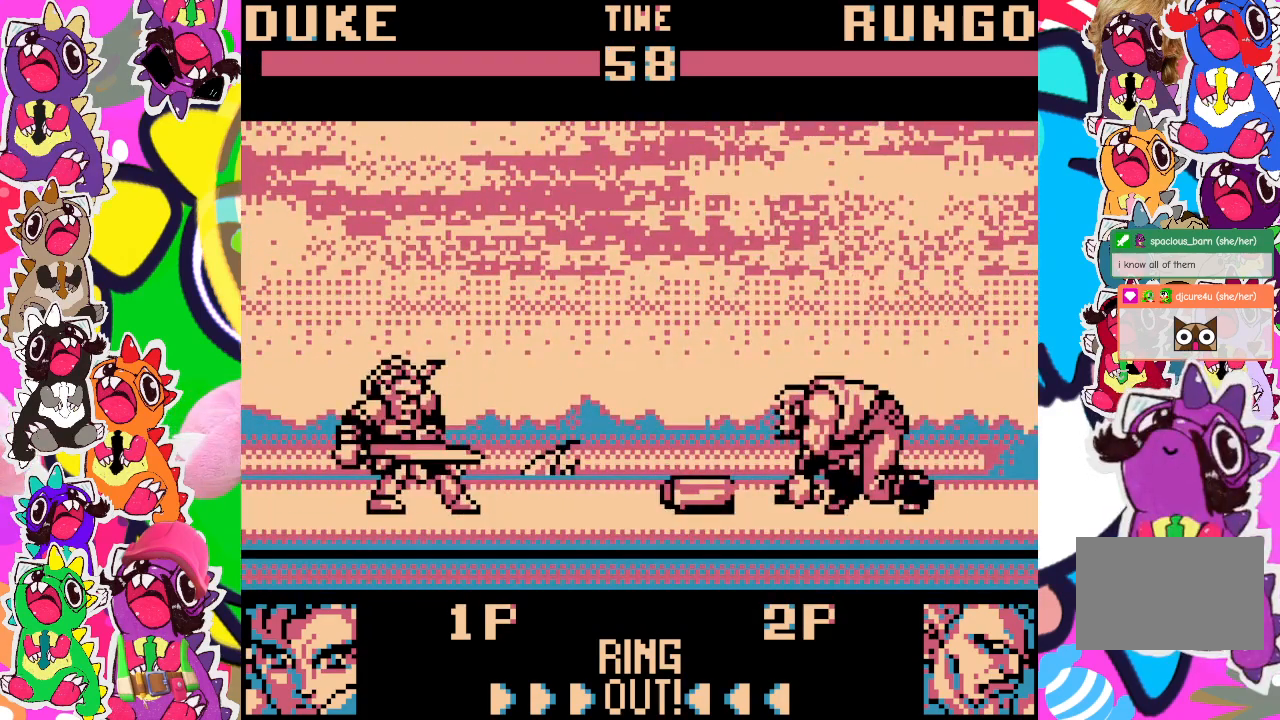
{"buttons": ["DPAD_LEFT"], "left_stick": "center", "events": []}